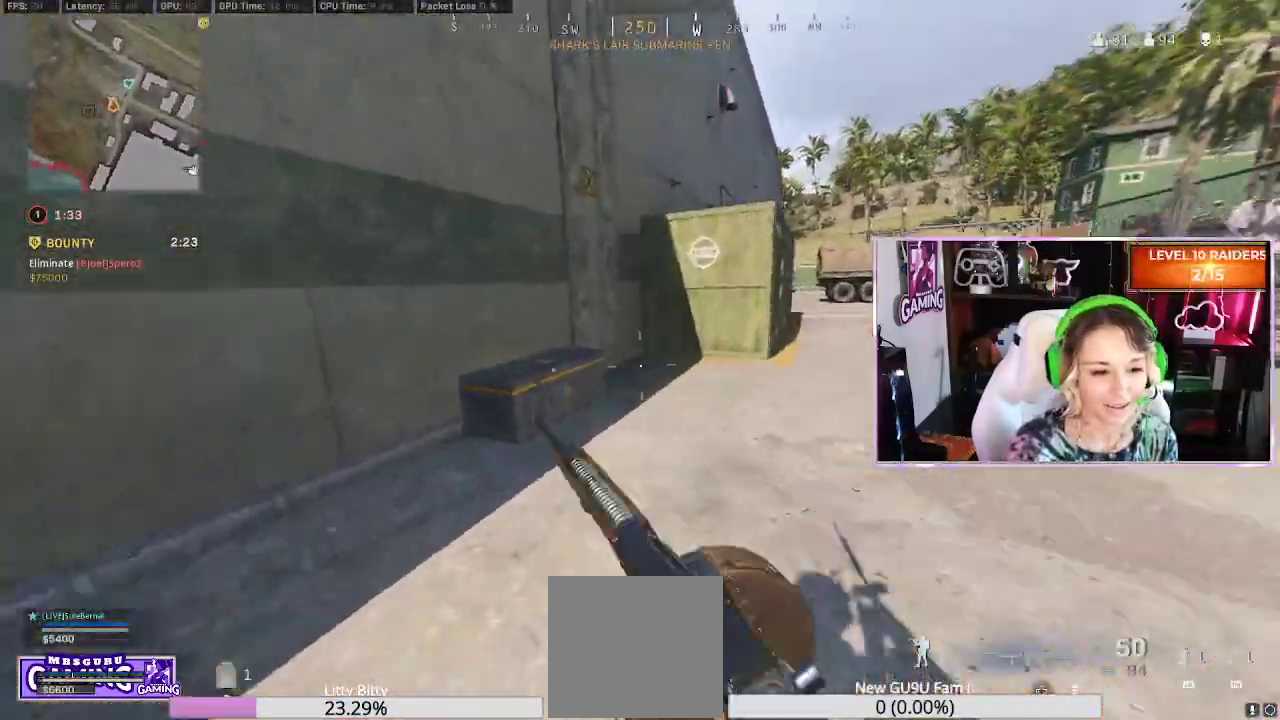
Gameplay with a controller (Xbox layout); each line is a JSON object with the inputs held at the frame after it. "events" lists button and stick changes between this image and that frame as [ms after this image, input, new state], when the widget could be followed in between.
{"buttons": [], "left_stick": "center", "right_stick": "center", "events": [[33, "R3", "up"], [100, "left_stick", "center"], [150, "A", "down"], [250, "A", "up"], [333, "X", "down"], [383, "X", "up"]]}
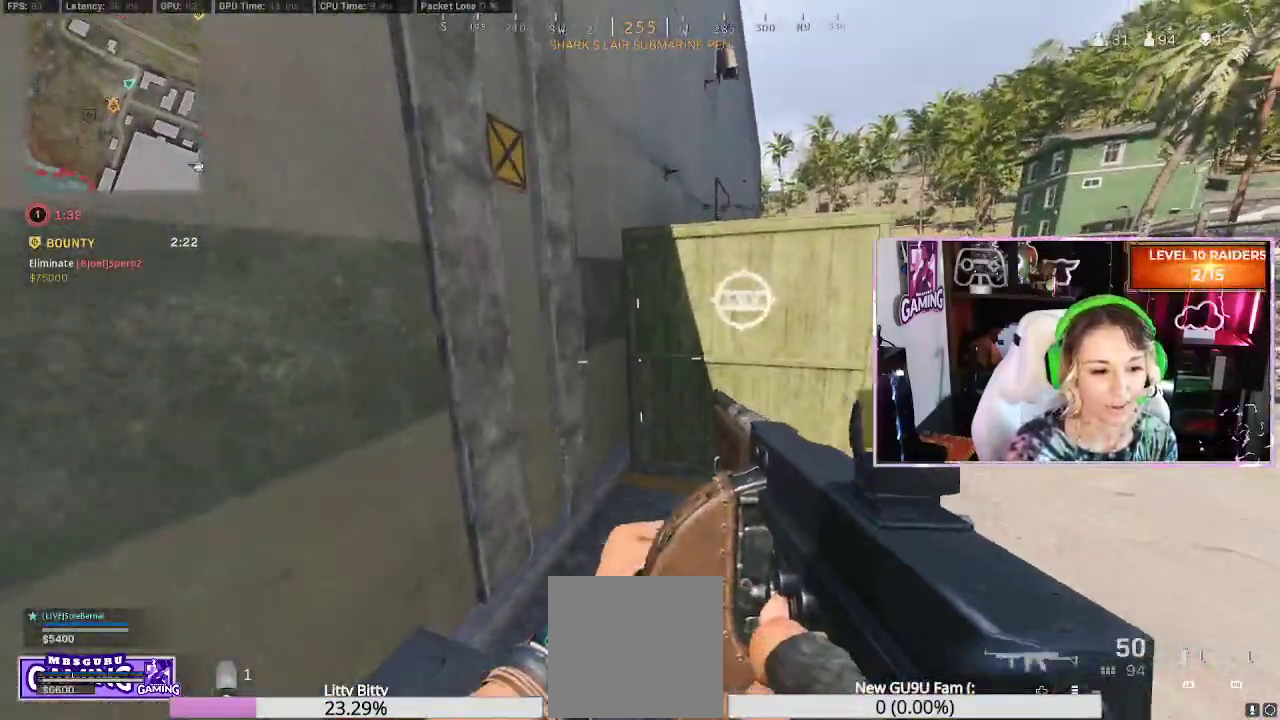
{"buttons": [], "left_stick": "center", "right_stick": "center", "events": [[100, "DPAD_UP", "down"], [183, "DPAD_UP", "up"], [250, "DPAD_UP", "down"], [350, "DPAD_UP", "up"]]}
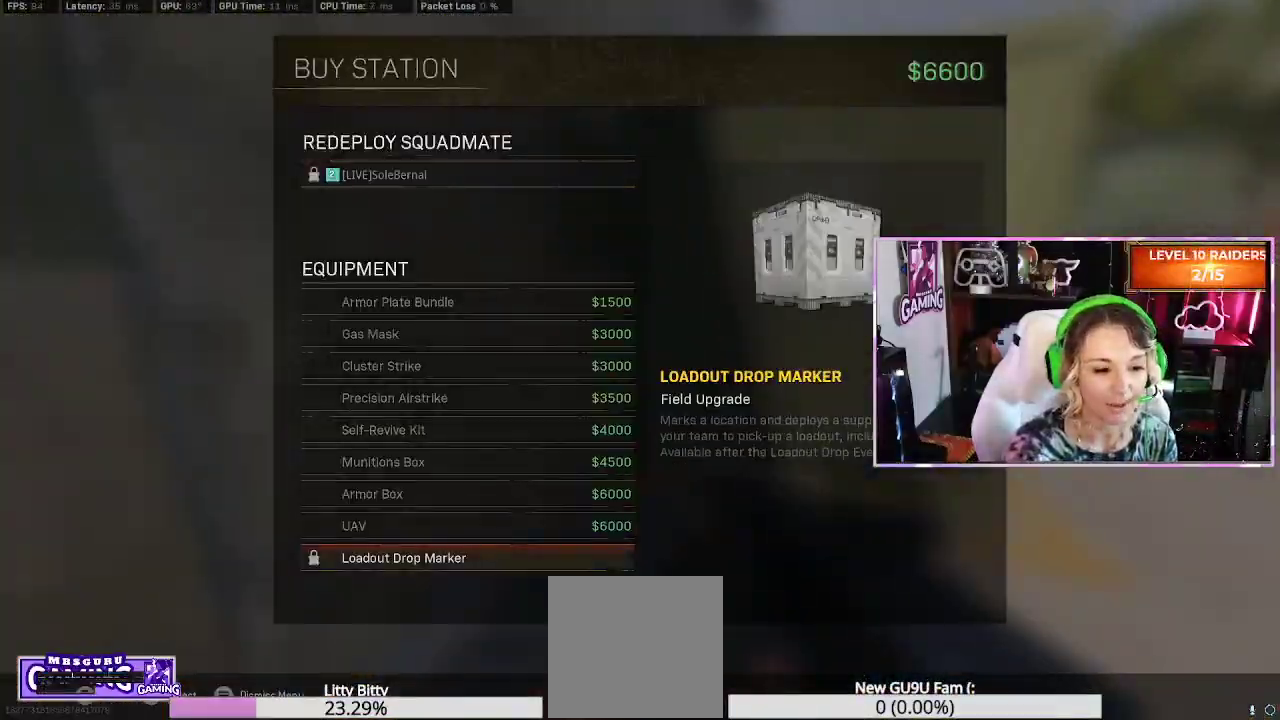
{"buttons": ["DPAD_RIGHT"], "left_stick": "center", "right_stick": "right", "events": [[33, "DPAD_UP", "down"], [133, "DPAD_UP", "up"], [150, "A", "down"], [233, "A", "up"], [267, "A", "down"], [333, "A", "up"], [467, "DPAD_RIGHT", "down"], [483, "right_stick", "right"]]}
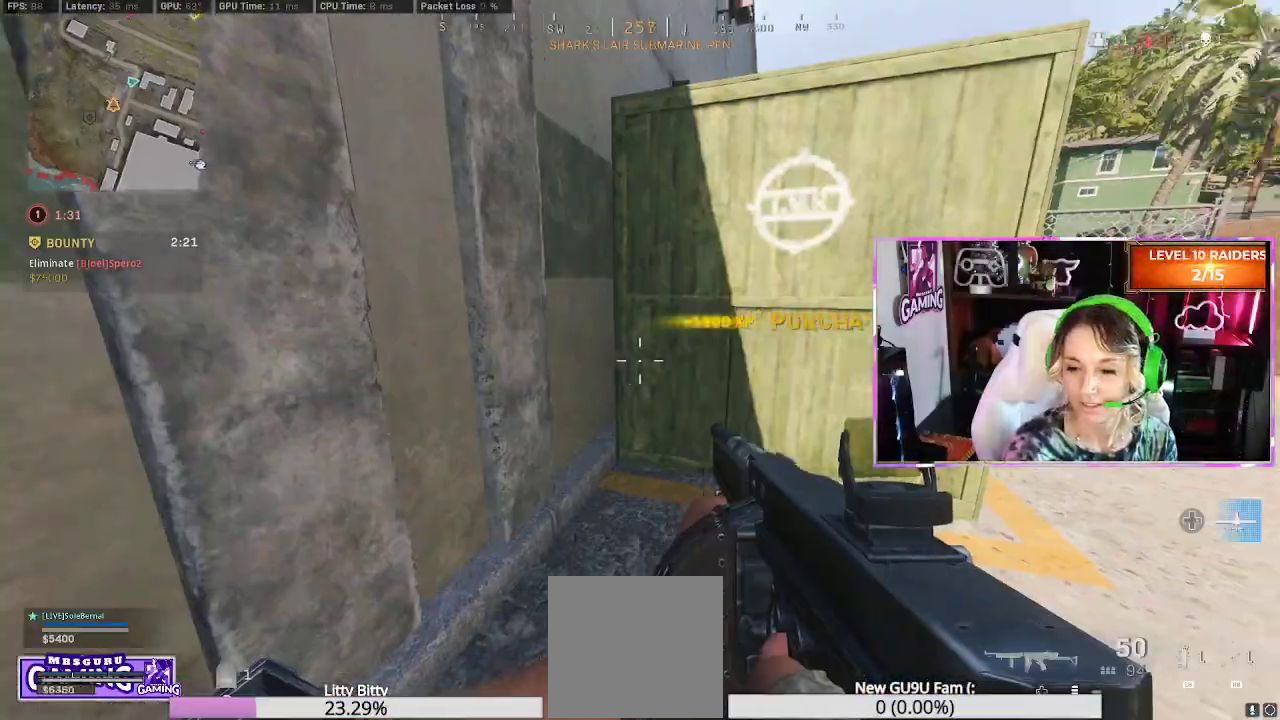
{"buttons": ["L3"], "left_stick": "up", "right_stick": "center", "events": [[67, "DPAD_RIGHT", "up"], [250, "left_stick", "up"], [250, "right_stick", "center"], [383, "L3", "down"]]}
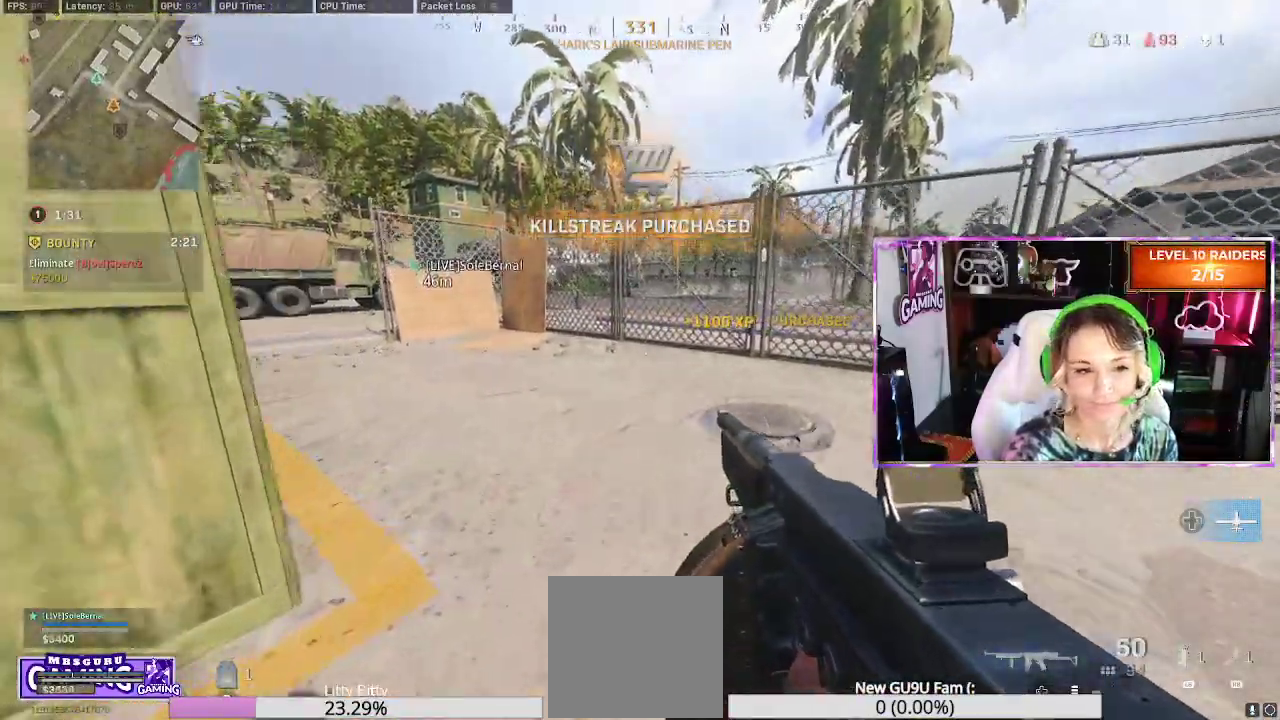
{"buttons": ["R3"], "left_stick": "up", "right_stick": "center", "events": [[17, "L3", "up"], [117, "L3", "down"], [150, "right_stick", "left"], [250, "L3", "up"], [333, "right_stick", "center"], [467, "R3", "down"]]}
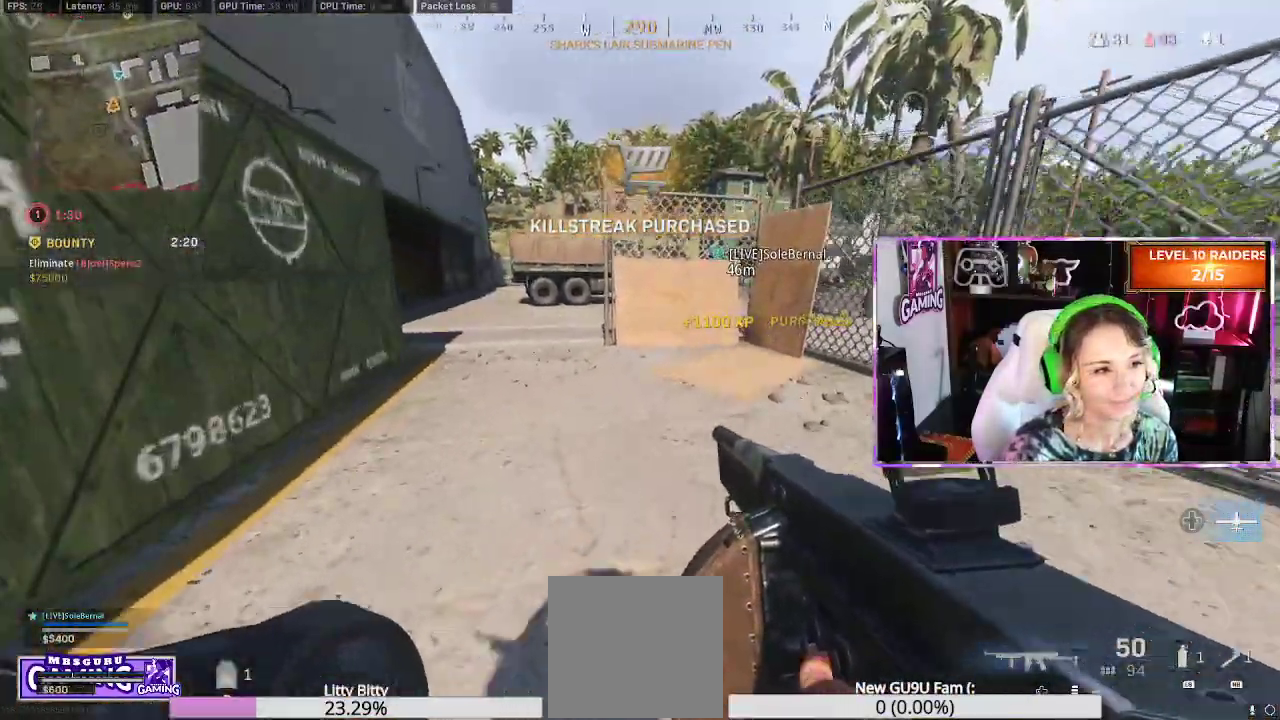
{"buttons": ["L3"], "left_stick": "up", "right_stick": "center"}
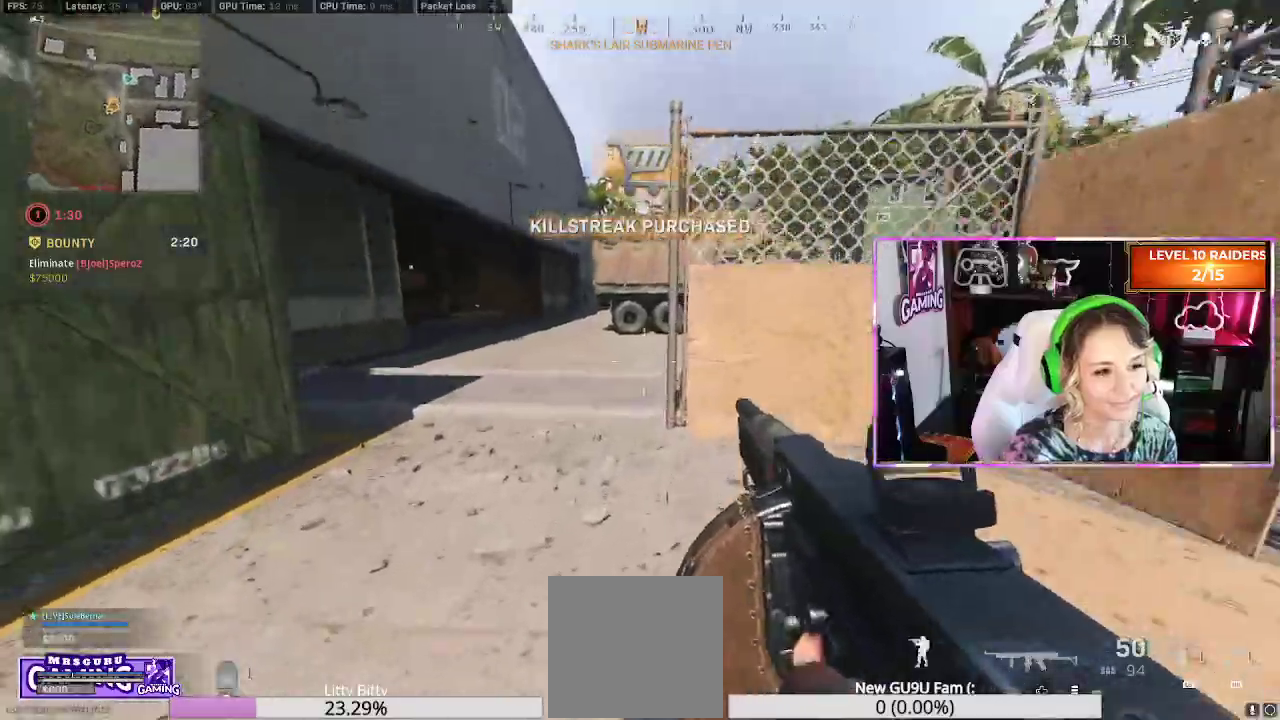
{"buttons": [], "left_stick": "up", "right_stick": "right", "events": [[100, "L3", "up"], [167, "L3", "down"], [250, "right_stick", "left"], [300, "L3", "up"], [467, "right_stick", "right"]]}
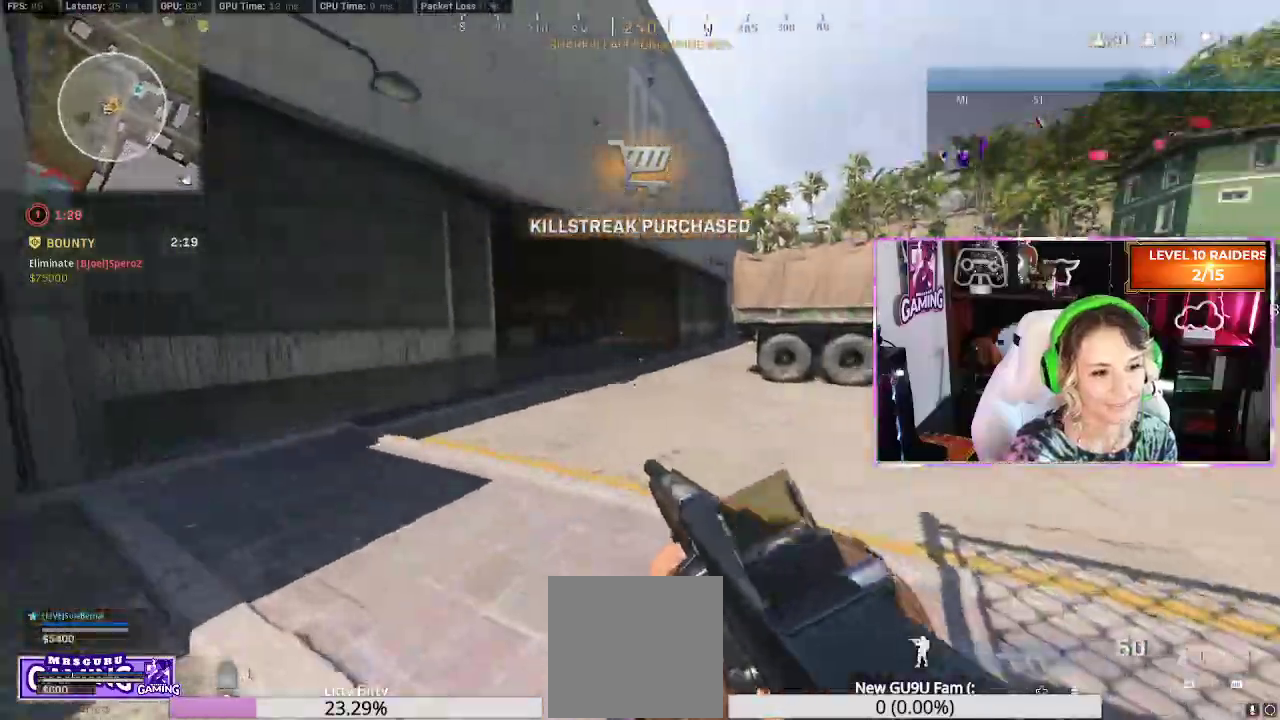
{"buttons": ["R3"], "left_stick": "up", "right_stick": "center", "events": [[217, "right_stick", "center"], [317, "R3", "down"], [417, "R3", "up"], [483, "R3", "down"]]}
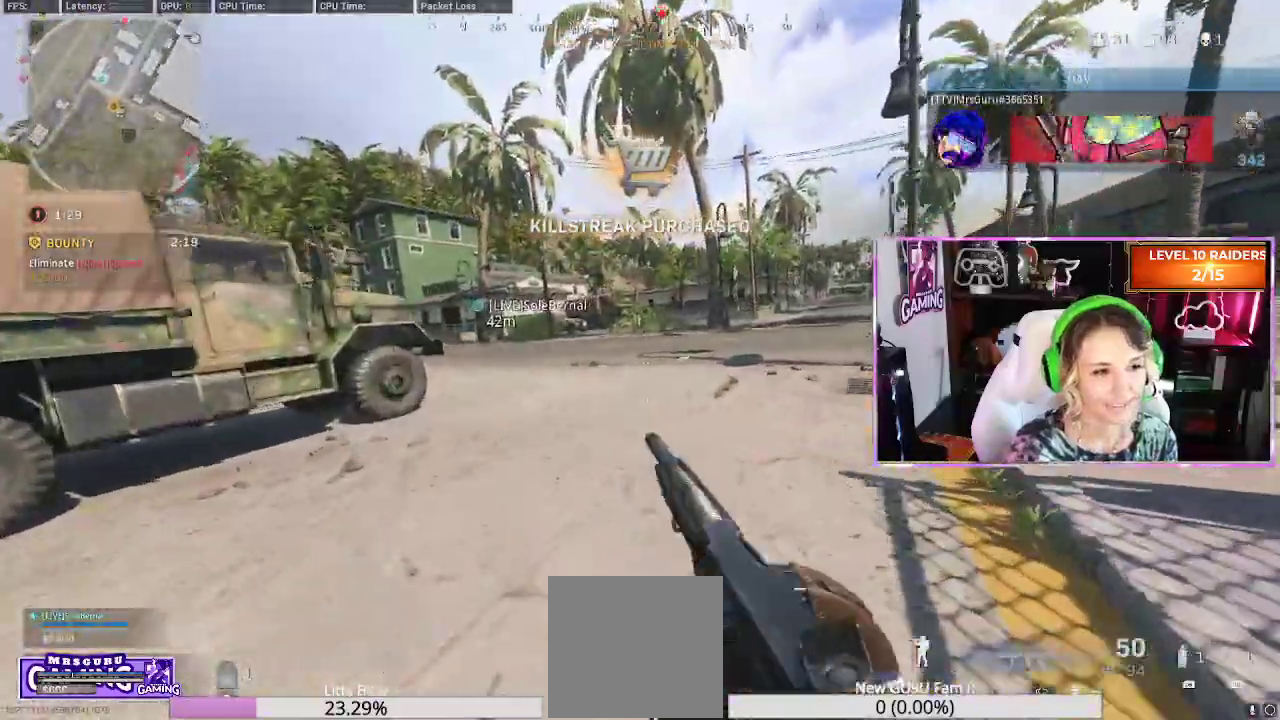
{"buttons": ["L3"], "left_stick": "up", "right_stick": "center", "events": [[33, "L3", "down"], [67, "R3", "up"], [83, "L3", "up"], [133, "R3", "down"], [217, "R3", "up"], [267, "right_stick", "right"], [317, "L3", "down"], [317, "right_stick", "center"], [417, "L3", "up"], [500, "L3", "down"]]}
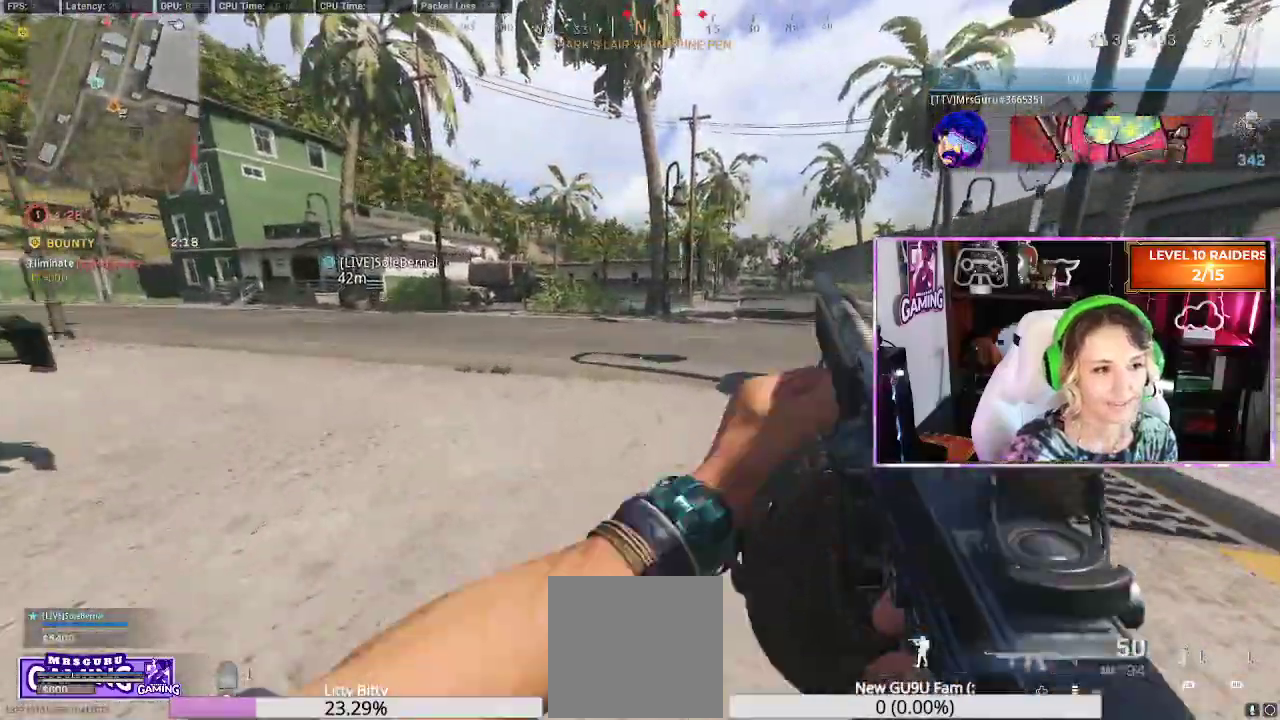
{"buttons": ["L3", "R3"], "left_stick": "up", "right_stick": "center", "events": [[50, "right_stick", "up-left"], [117, "right_stick", "center"], [133, "L3", "up"], [433, "R3", "down"], [483, "L3", "down"]]}
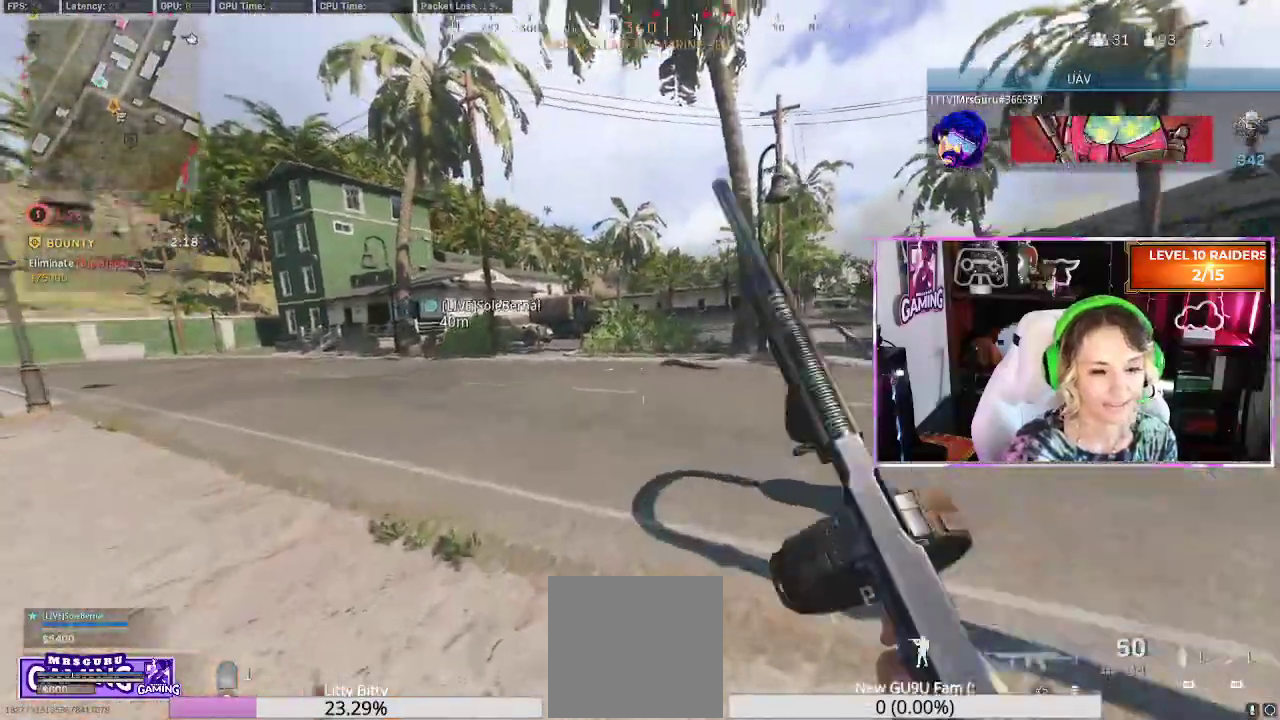
{"buttons": [], "left_stick": "up", "right_stick": "center", "events": [[17, "R3", "up"], [33, "L3", "up"], [117, "R3", "down"], [183, "R3", "up"], [267, "R3", "down"], [317, "R3", "up"], [383, "L3", "down"], [450, "L3", "up"]]}
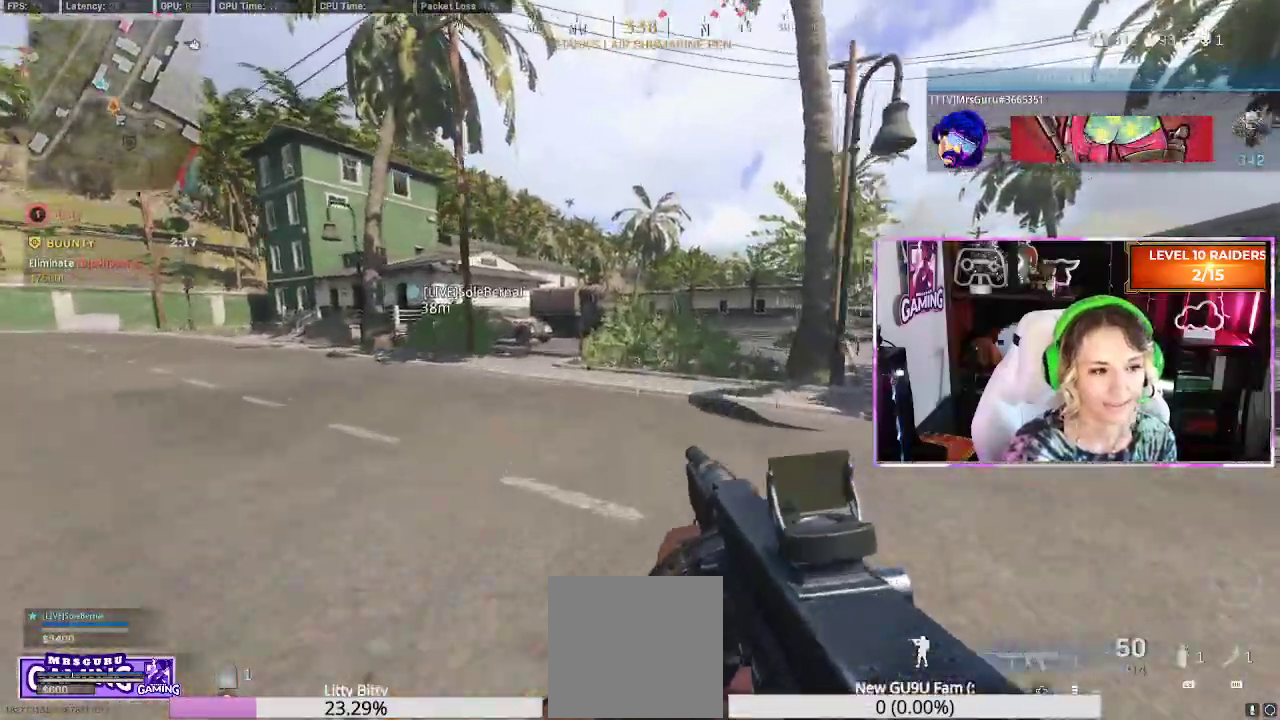
{"buttons": [], "left_stick": "up", "right_stick": "center", "events": [[67, "L3", "down"], [133, "right_stick", "right"], [167, "L3", "up"], [250, "right_stick", "center"], [367, "R3", "down"], [467, "R3", "up"]]}
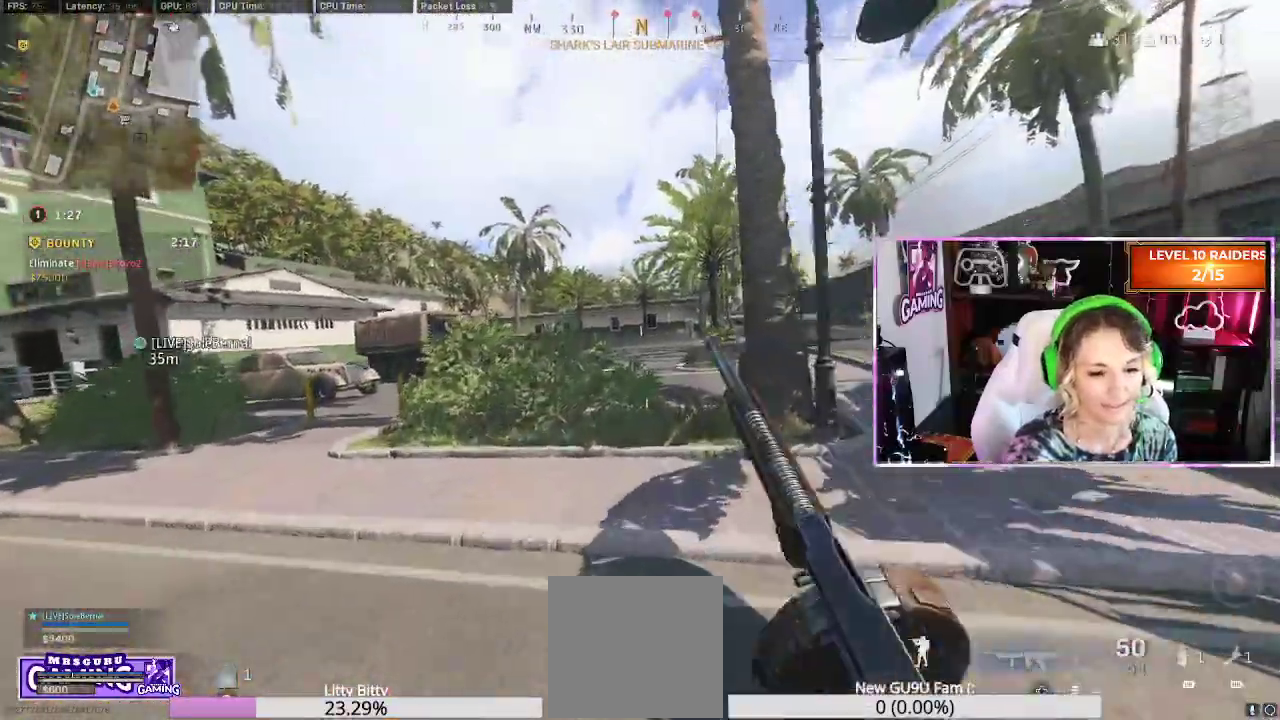
{"buttons": ["A"], "left_stick": "up", "right_stick": "center", "events": [[50, "R3", "down"], [133, "R3", "up"], [183, "R3", "down"], [250, "R3", "up"], [333, "L3", "down"], [433, "L3", "up"], [500, "A", "down"]]}
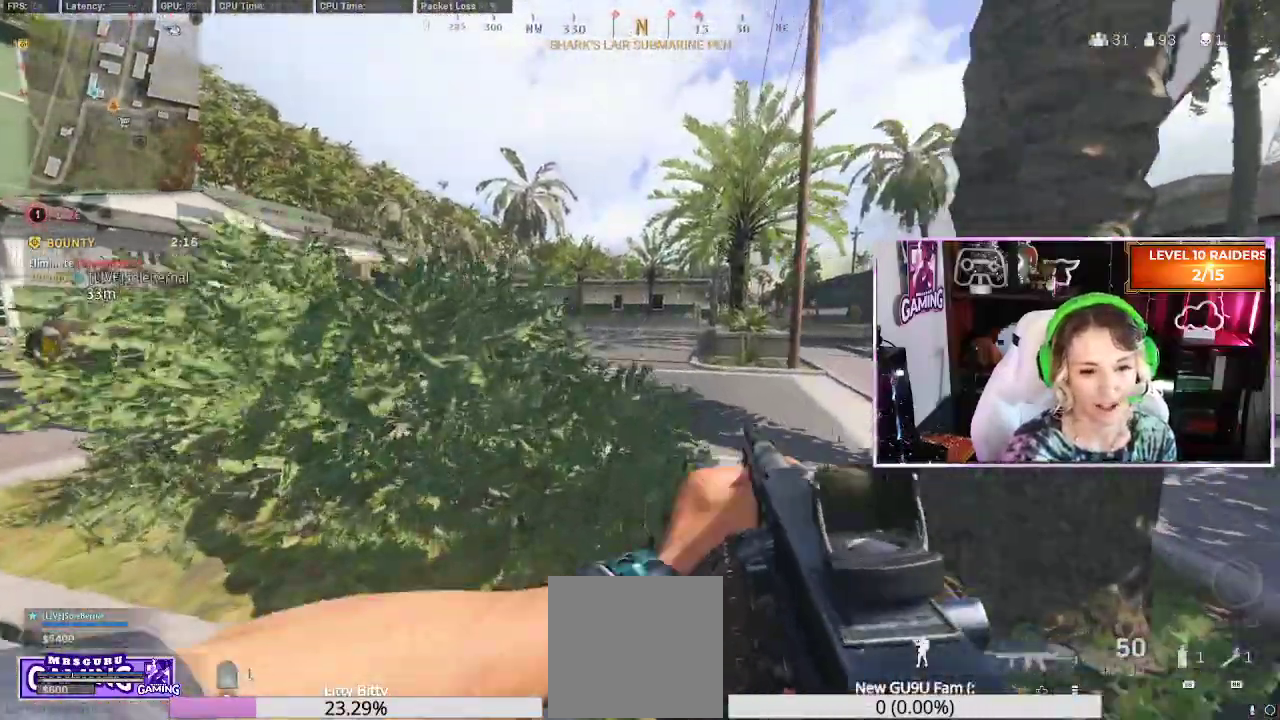
{"buttons": [], "left_stick": "up", "right_stick": "center", "events": [[33, "A", "up"], [33, "L3", "down"], [150, "L3", "up"]]}
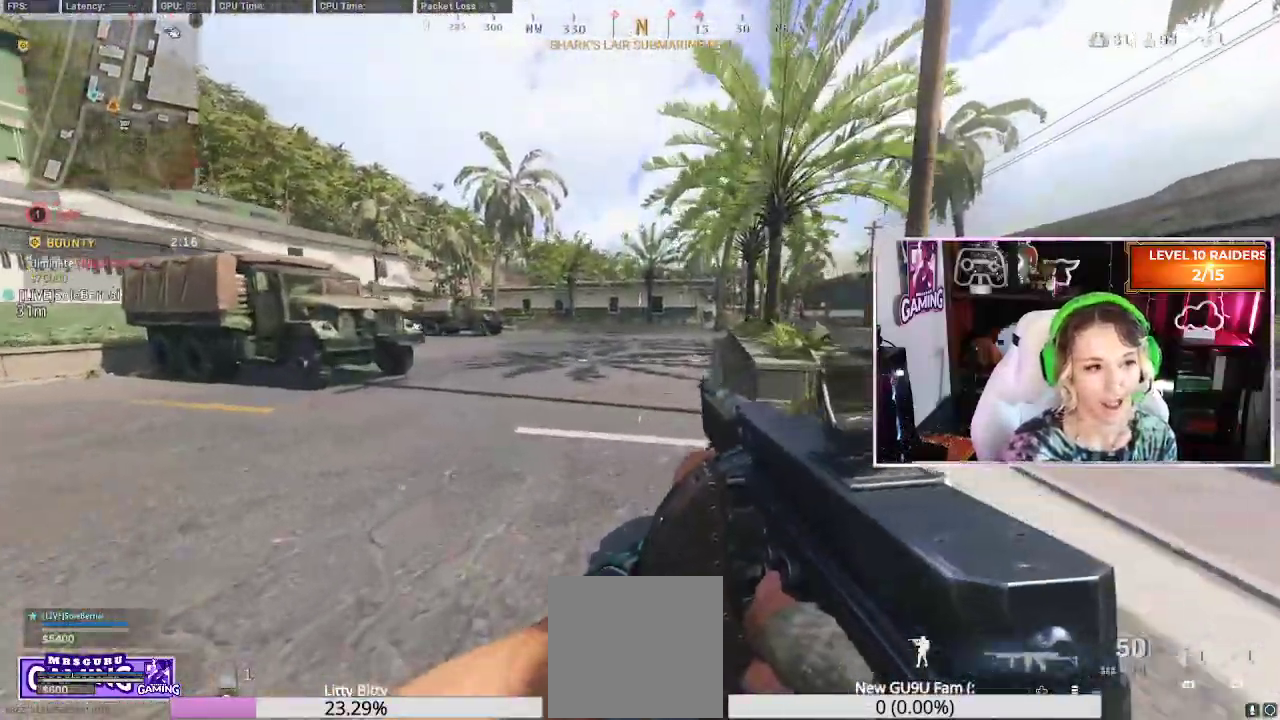
{"buttons": ["L3"], "left_stick": "up", "right_stick": "center", "events": [[400, "L3", "down"]]}
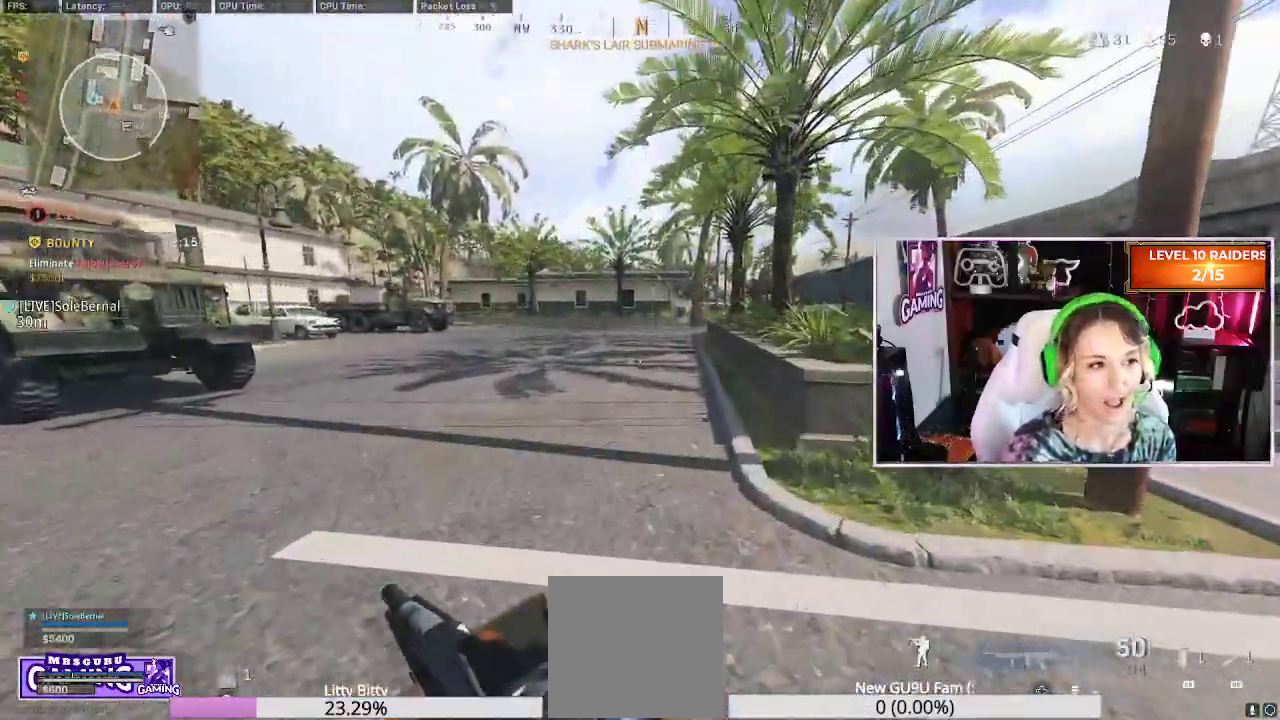
{"buttons": [], "left_stick": "up", "right_stick": "center"}
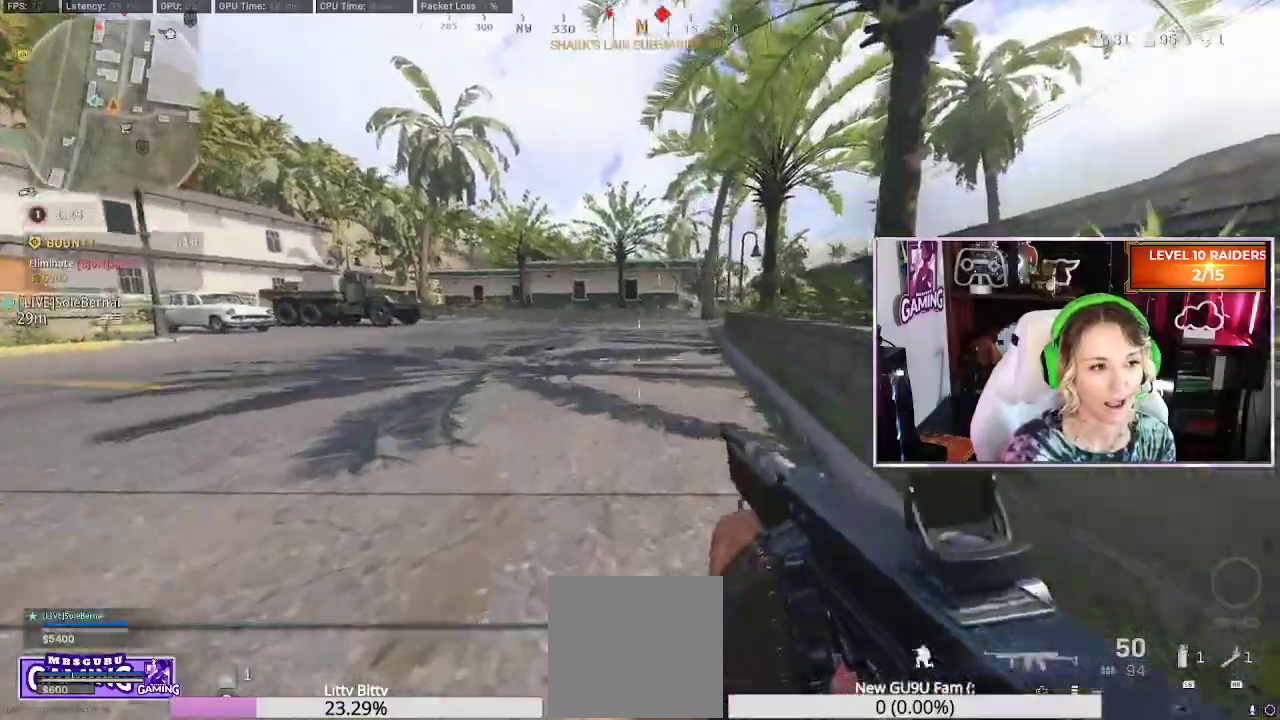
{"buttons": [], "left_stick": "up", "right_stick": "center", "events": [[167, "L3", "down"], [267, "L3", "up"], [350, "L3", "down"], [383, "right_stick", "right"], [467, "L3", "up"], [467, "right_stick", "center"]]}
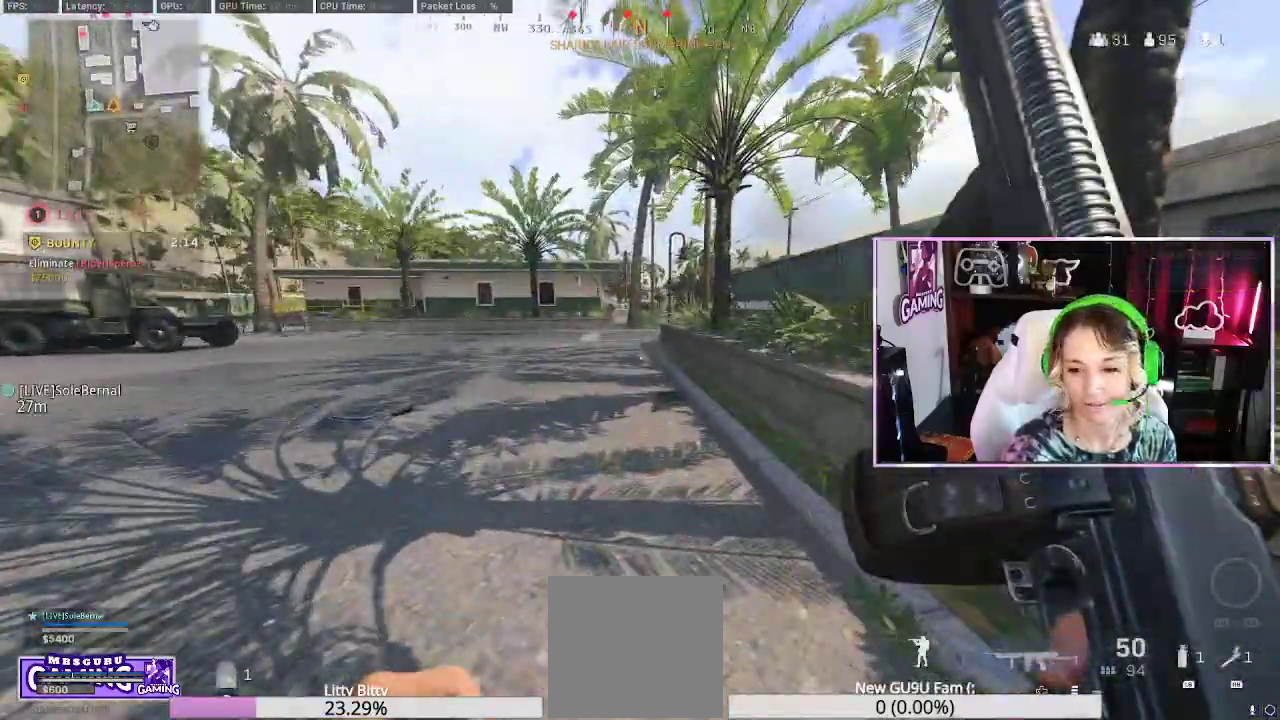
{"buttons": ["R3"], "left_stick": "up", "right_stick": "center", "events": [[133, "R3", "down"], [233, "R3", "up"], [317, "R3", "down"], [400, "R3", "up"], [467, "R3", "down"]]}
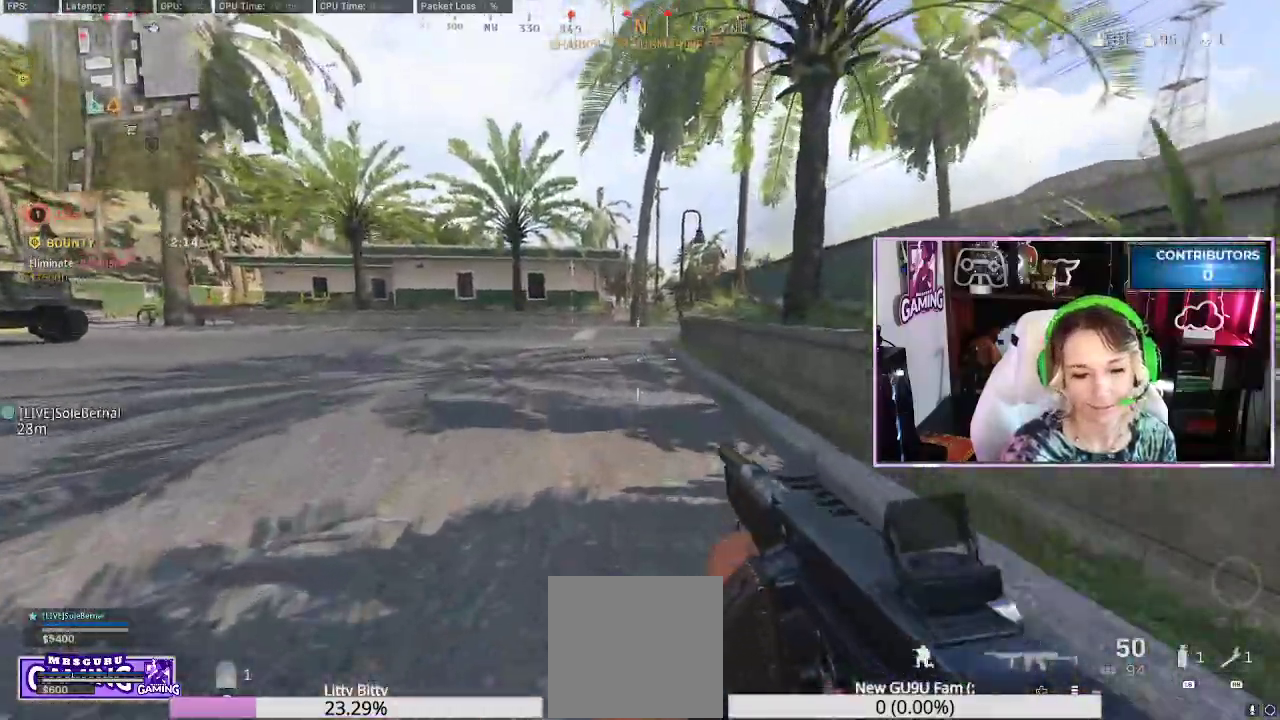
{"buttons": [], "left_stick": "up", "right_stick": "center", "events": [[33, "L3", "down"], [33, "R3", "up"], [150, "L3", "up"], [233, "L3", "down"], [333, "L3", "up"], [383, "right_stick", "right"], [467, "right_stick", "center"]]}
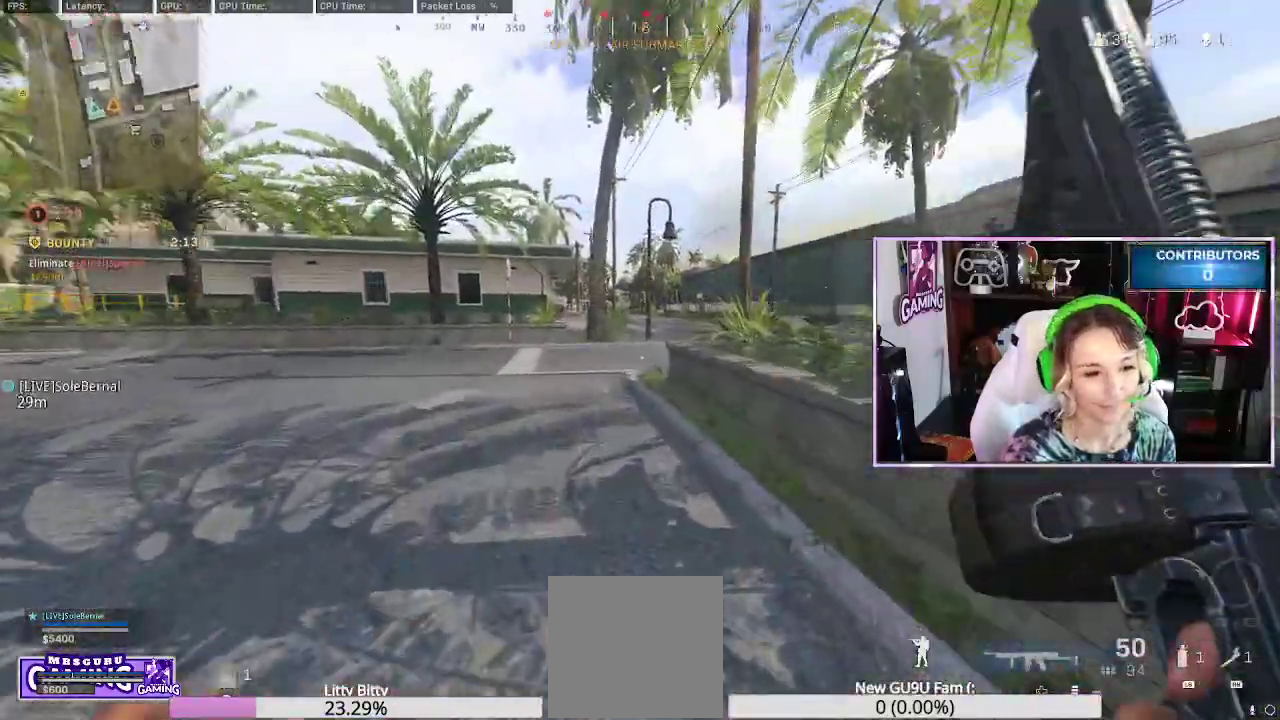
{"buttons": ["R3"], "left_stick": "up", "right_stick": "center", "events": [[117, "right_stick", "left"], [233, "right_stick", "center"], [433, "R3", "down"]]}
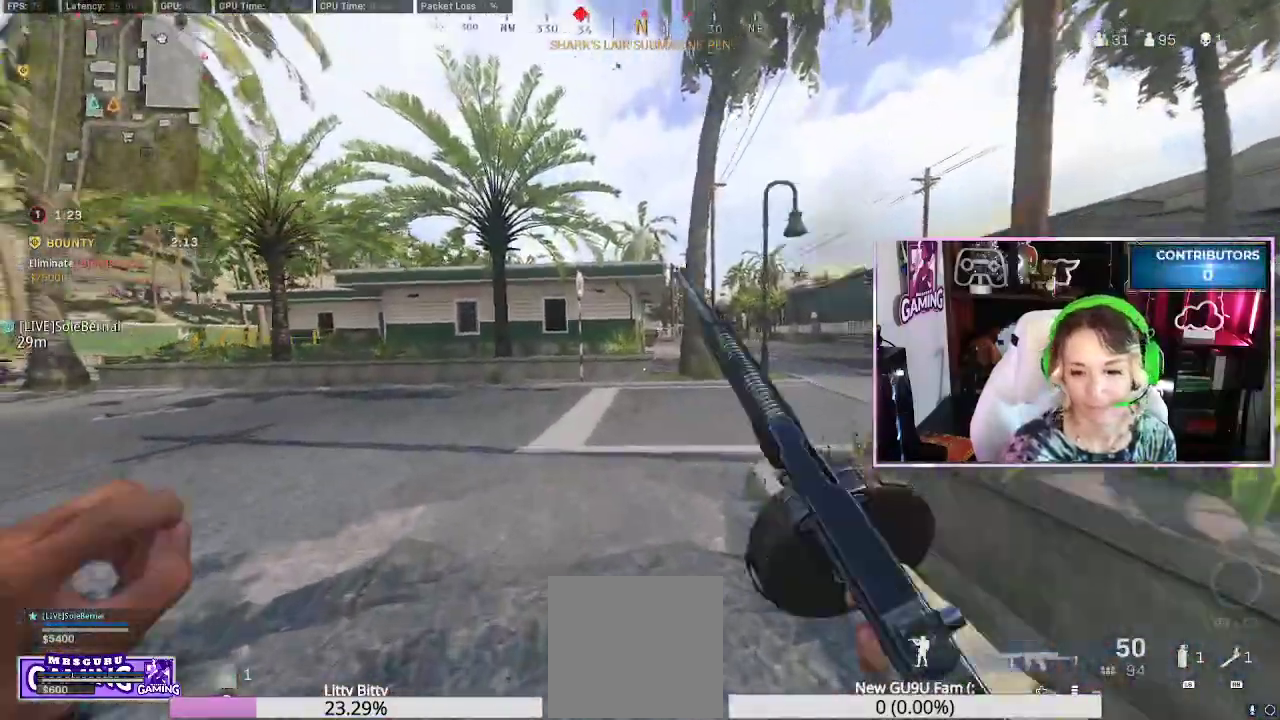
{"buttons": [], "left_stick": "up", "right_stick": "center", "events": [[33, "R3", "up"], [117, "R3", "down"], [200, "R3", "up"], [250, "R3", "down"], [317, "R3", "up"], [350, "right_stick", "right"], [383, "L3", "down"], [417, "right_stick", "center"], [483, "L3", "up"]]}
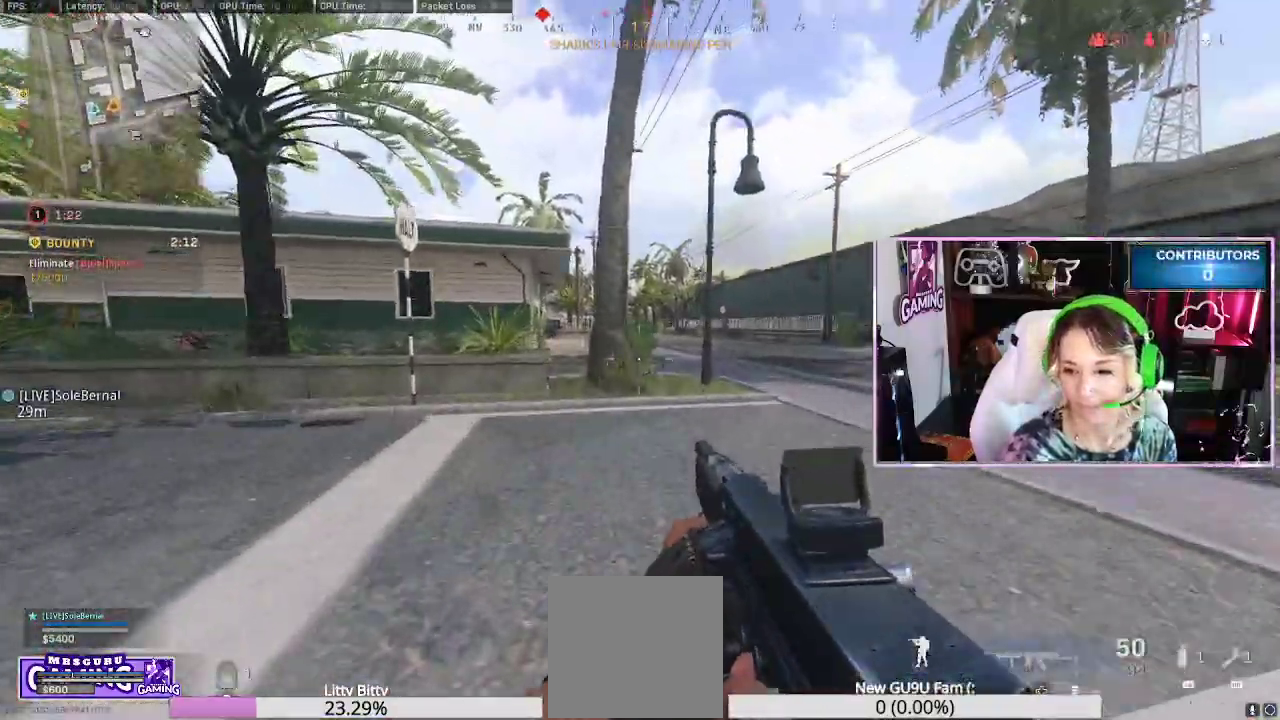
{"buttons": [], "left_stick": "up-right", "right_stick": "right", "events": [[67, "L3", "down"], [167, "L3", "up"], [217, "right_stick", "right"], [300, "right_stick", "center"], [417, "left_stick", "up-right"], [433, "right_stick", "right"]]}
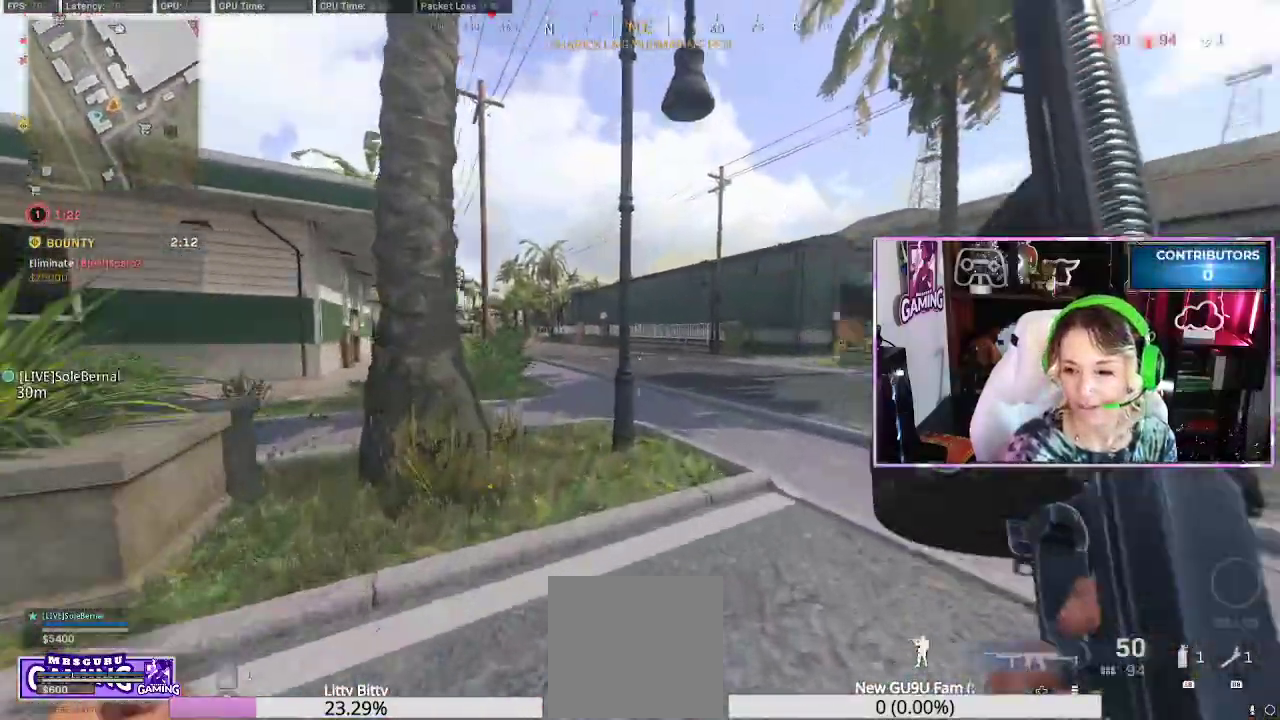
{"buttons": [], "left_stick": "up", "right_stick": "center", "events": [[83, "right_stick", "center"], [150, "left_stick", "up"]]}
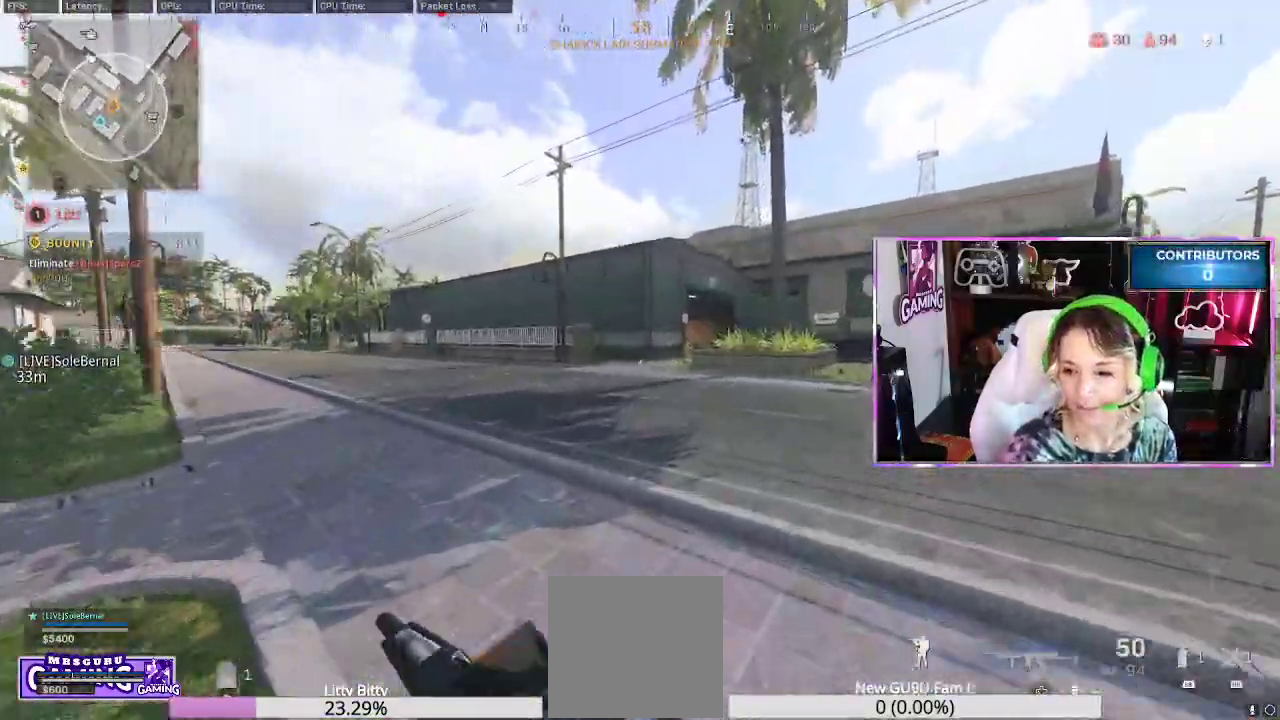
{"buttons": ["R3"], "left_stick": "up", "right_stick": "center", "events": [[33, "L3", "down"], [50, "right_stick", "left"], [150, "L3", "up"], [267, "right_stick", "center"], [433, "R3", "down"], [450, "L3", "down"], [500, "L3", "up"]]}
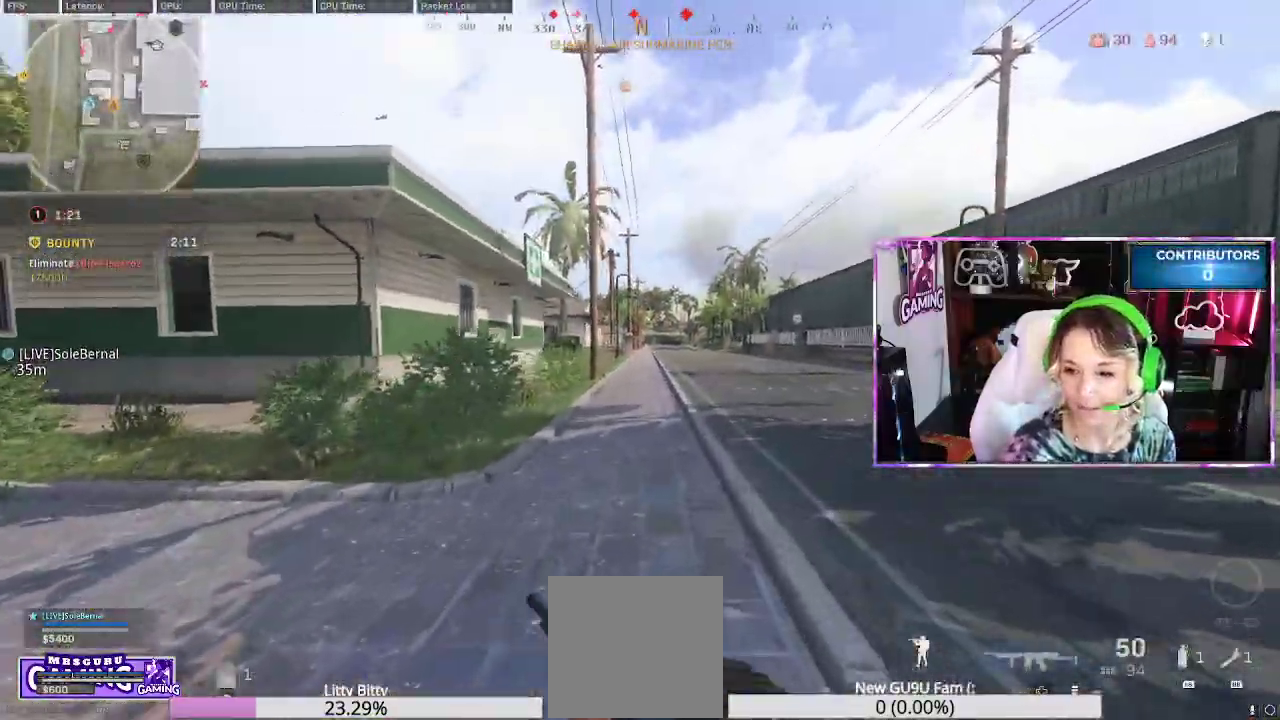
{"buttons": ["L3"], "left_stick": "up", "right_stick": "center", "events": [[33, "R3", "up"], [117, "R3", "down"], [200, "R3", "up"], [267, "R3", "down"], [333, "R3", "up"], [367, "right_stick", "up-left"], [417, "L3", "down"], [450, "right_stick", "center"]]}
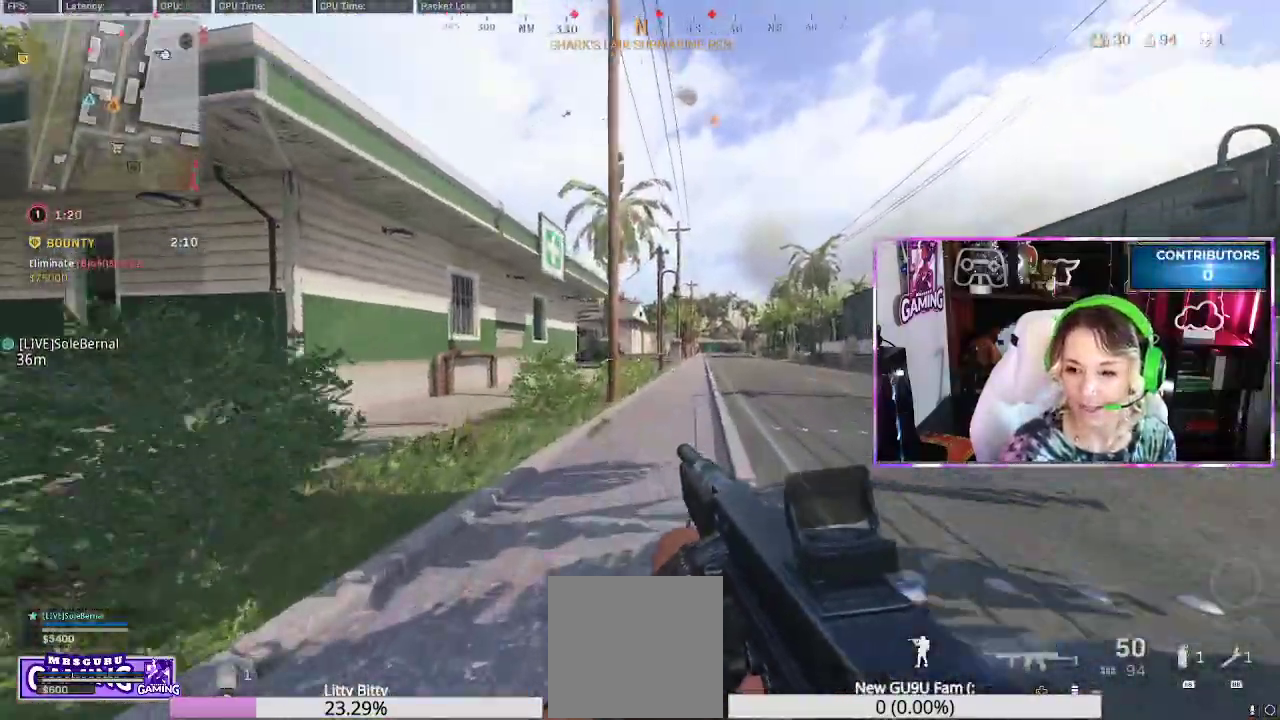
{"buttons": ["R3"], "left_stick": "center", "right_stick": "center", "events": [[17, "L3", "up"], [67, "L3", "down"], [200, "L3", "up"], [267, "left_stick", "center"], [450, "R3", "down"]]}
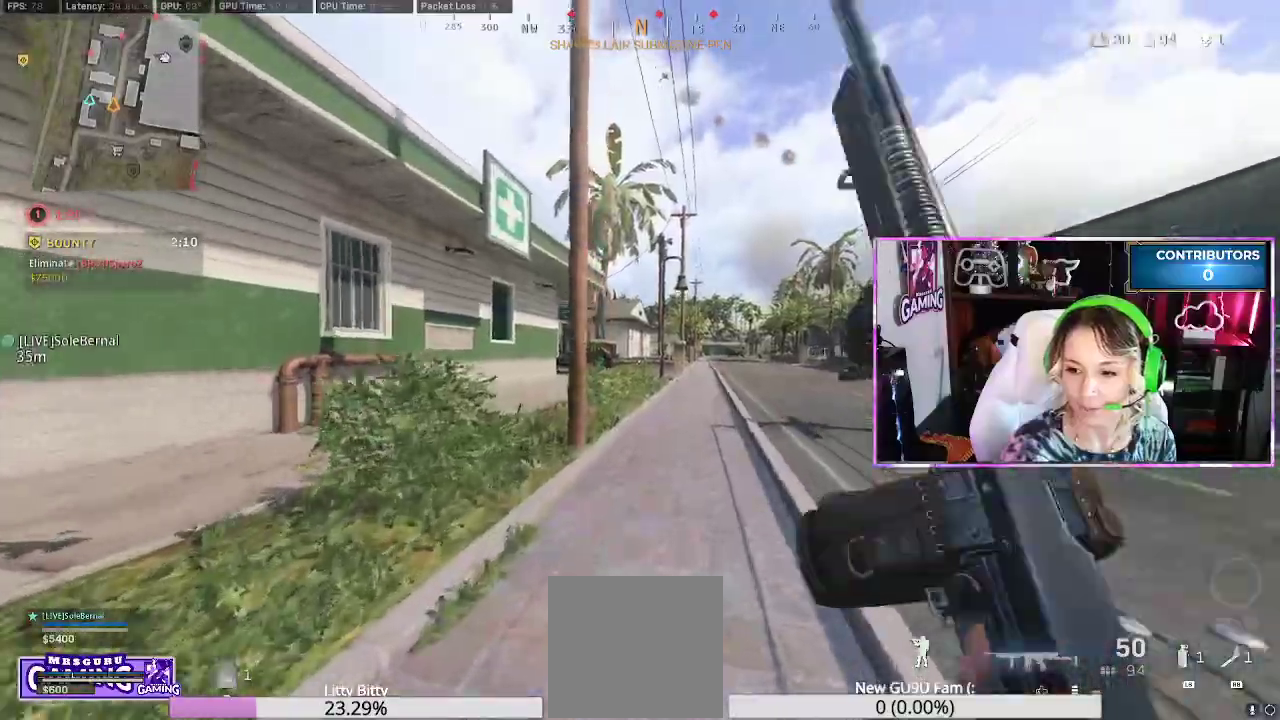
{"buttons": ["L3"], "left_stick": "up", "right_stick": "center", "events": [[17, "L3", "down"], [17, "left_stick", "up"], [50, "R3", "up"], [83, "L3", "up"], [133, "R3", "down"], [217, "R3", "up"], [267, "R3", "down"], [350, "R3", "up"], [433, "L3", "down"]]}
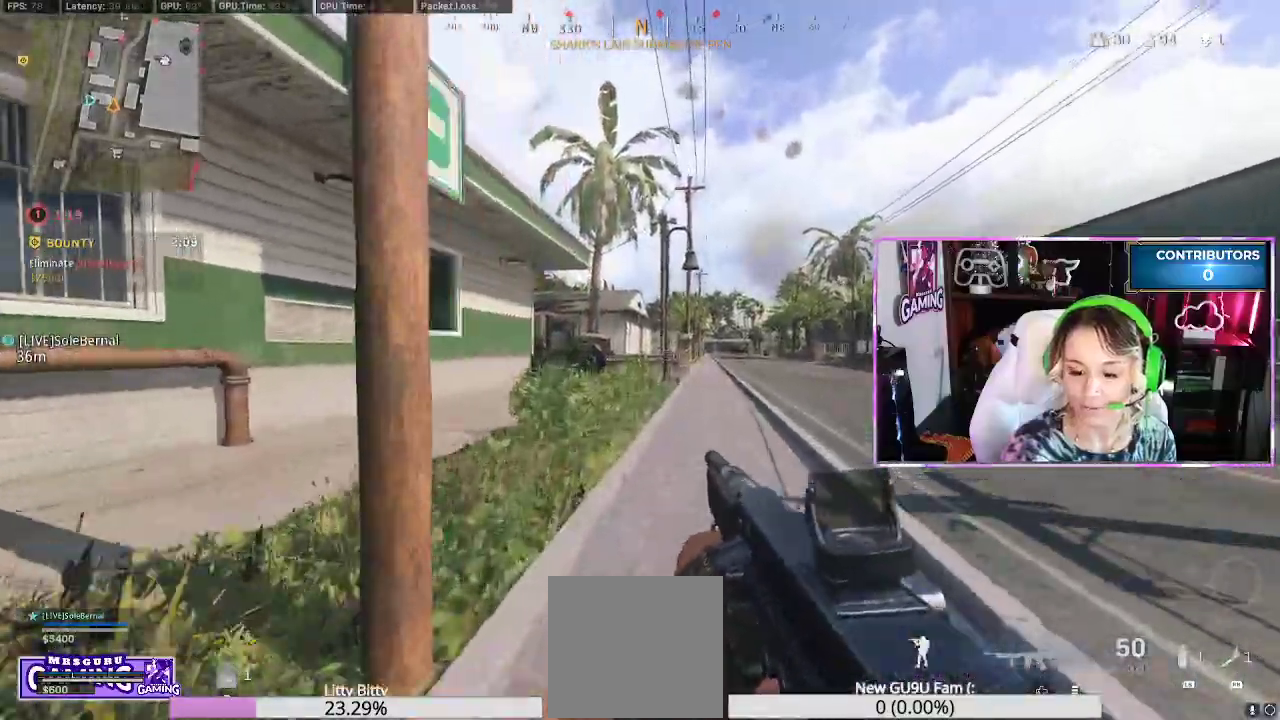
{"buttons": [], "left_stick": "up", "right_stick": "center", "events": [[17, "L3", "up"], [117, "L3", "down"], [233, "L3", "up"]]}
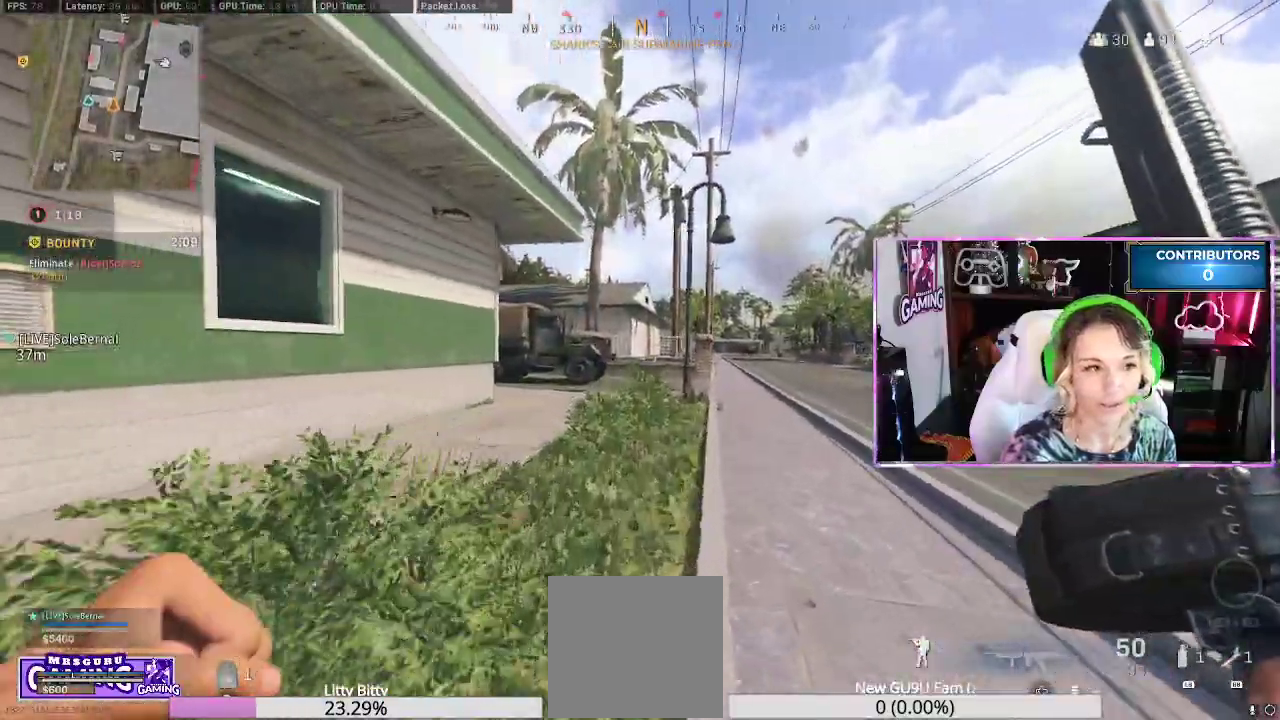
{"buttons": [], "left_stick": "up", "right_stick": "center", "events": [[167, "right_stick", "left"], [283, "right_stick", "center"], [333, "A", "down"], [383, "A", "up"]]}
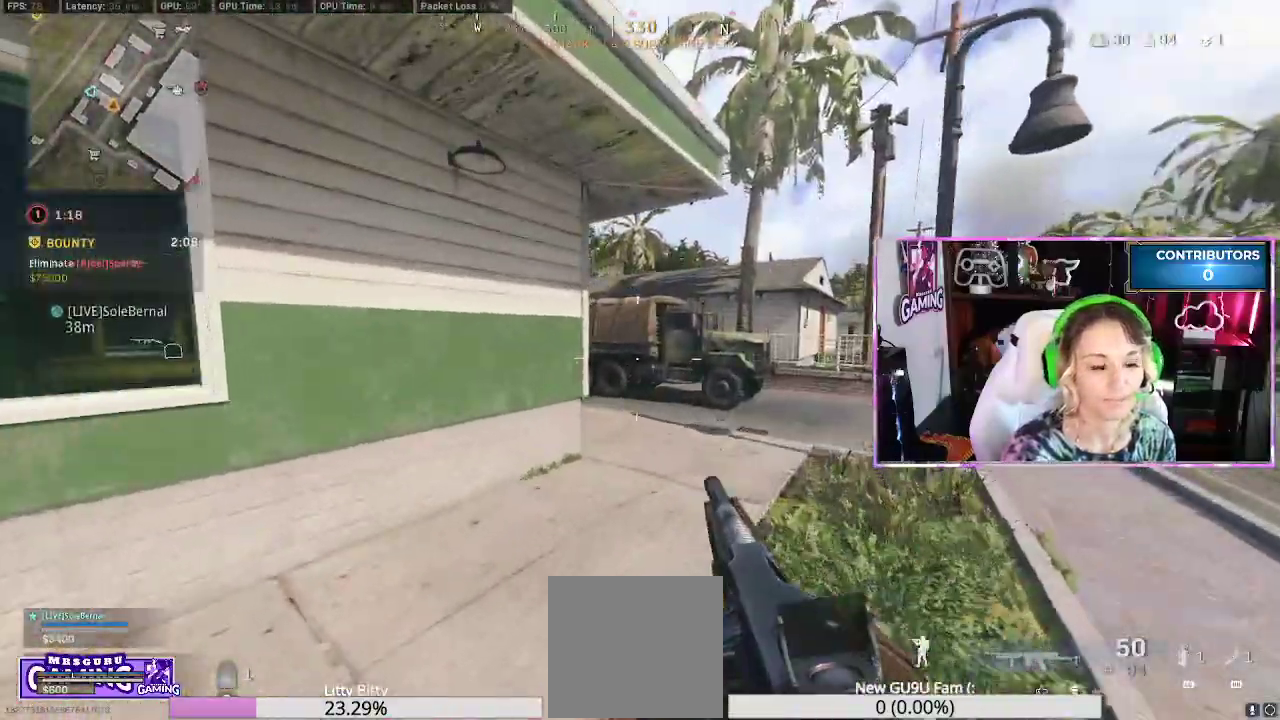
{"buttons": [], "left_stick": "up", "right_stick": "center", "events": []}